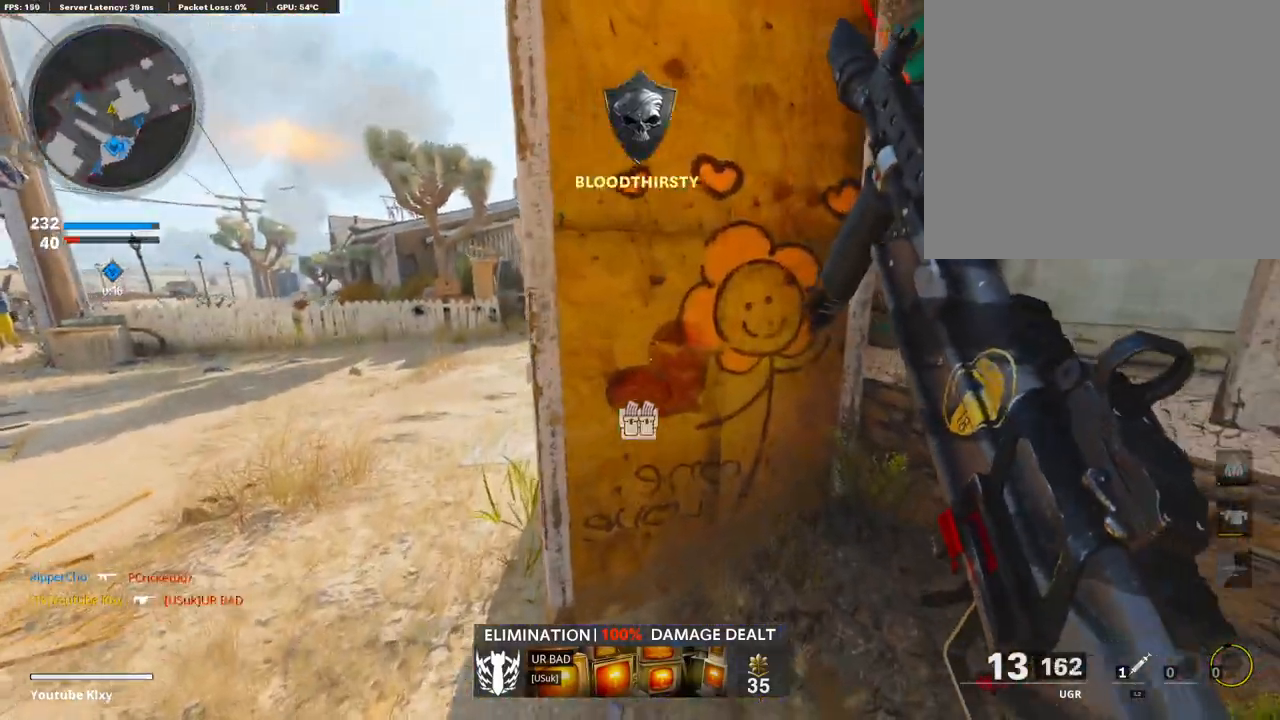
Gameplay with a controller (PlayStation layout); each line is a JSON object with the inputs held at the frame after it. "events" lists button and stick changes between this image and that frame as [ms after this image, input, new state], when the widget could be followed in between.
{"buttons": [], "left_stick": "down-left", "right_stick": "left", "events": [[51, "L3", "up"], [51, "left_stick", "right"], [51, "right_stick", "center"], [188, "left_stick", "center"], [256, "left_stick", "up-right"], [496, "left_stick", "down-left"], [496, "right_stick", "left"]]}
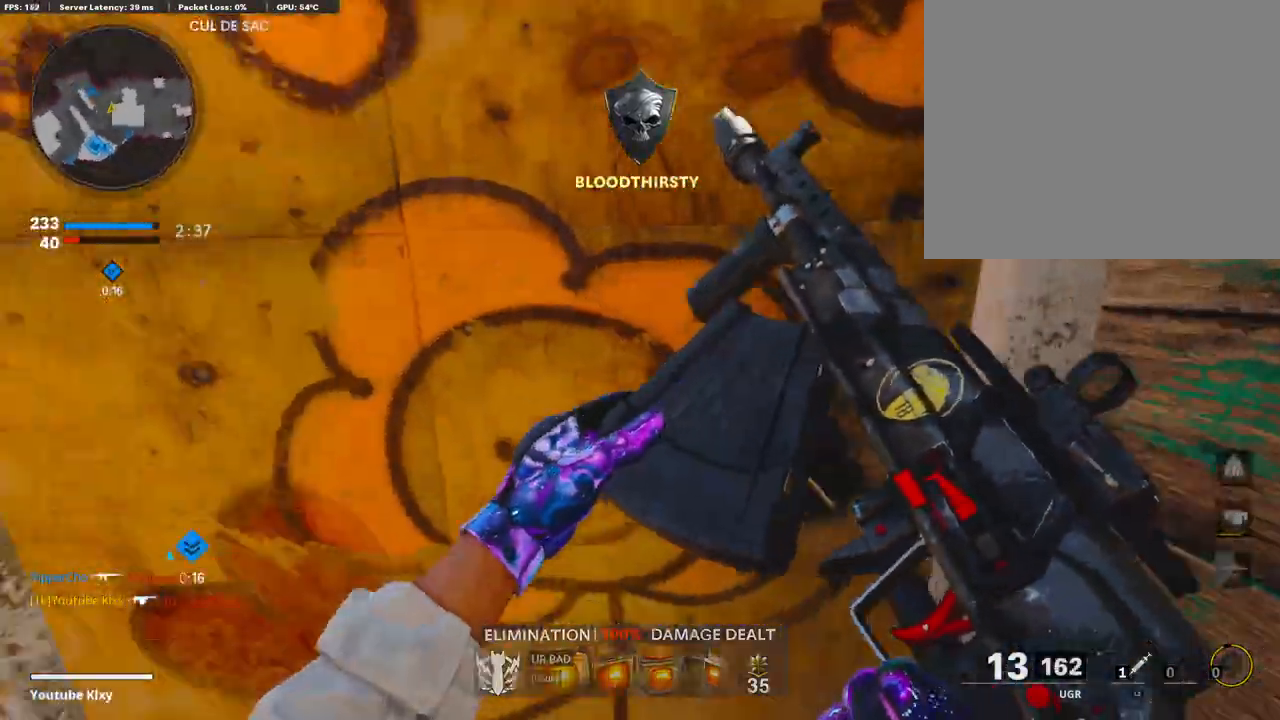
{"buttons": ["CROSS", "L1"], "left_stick": "up-left", "right_stick": "right", "events": [[52, "left_stick", "left"], [172, "L3", "down"], [172, "left_stick", "up-left"], [189, "right_stick", "right"], [429, "CROSS", "down"], [429, "L1", "down"], [429, "L3", "up"]]}
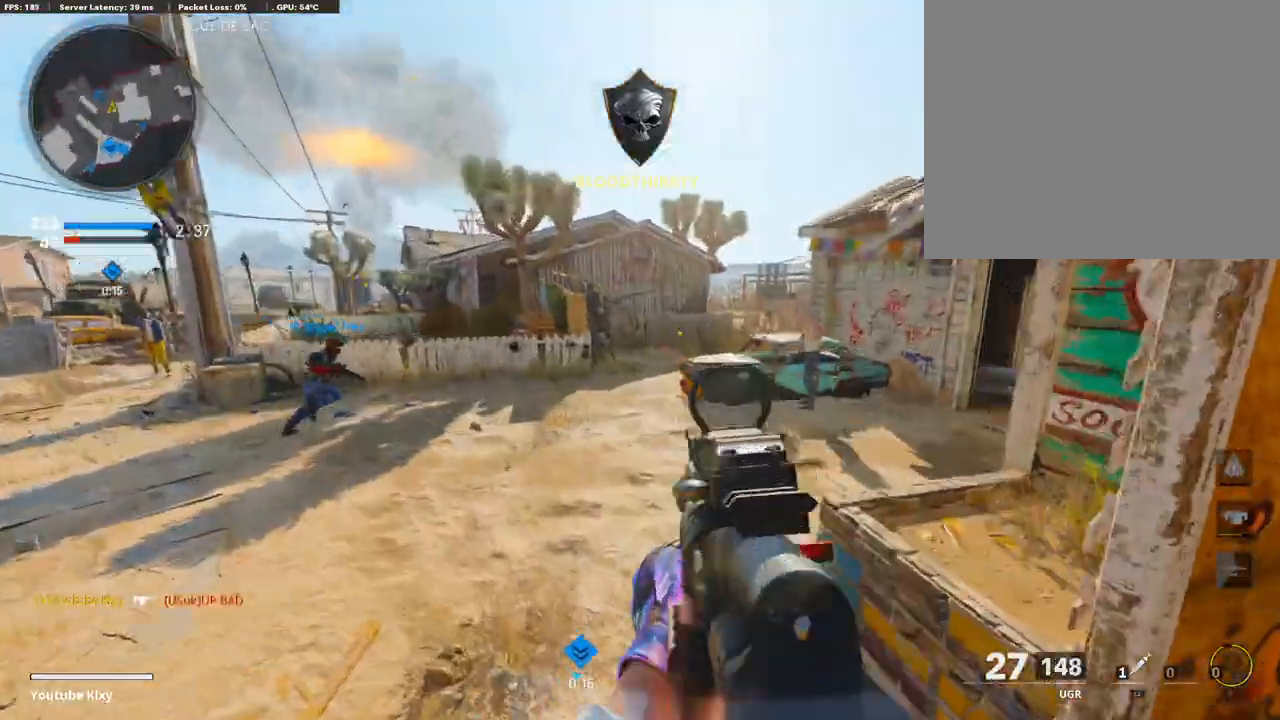
{"buttons": ["R1"], "left_stick": "right", "right_stick": "right", "events": [[86, "CROSS", "up"], [86, "right_stick", "center"], [240, "left_stick", "down-left"], [274, "right_stick", "up-left"], [428, "R1", "down"], [446, "left_stick", "right"], [514, "L1", "up"], [514, "right_stick", "right"]]}
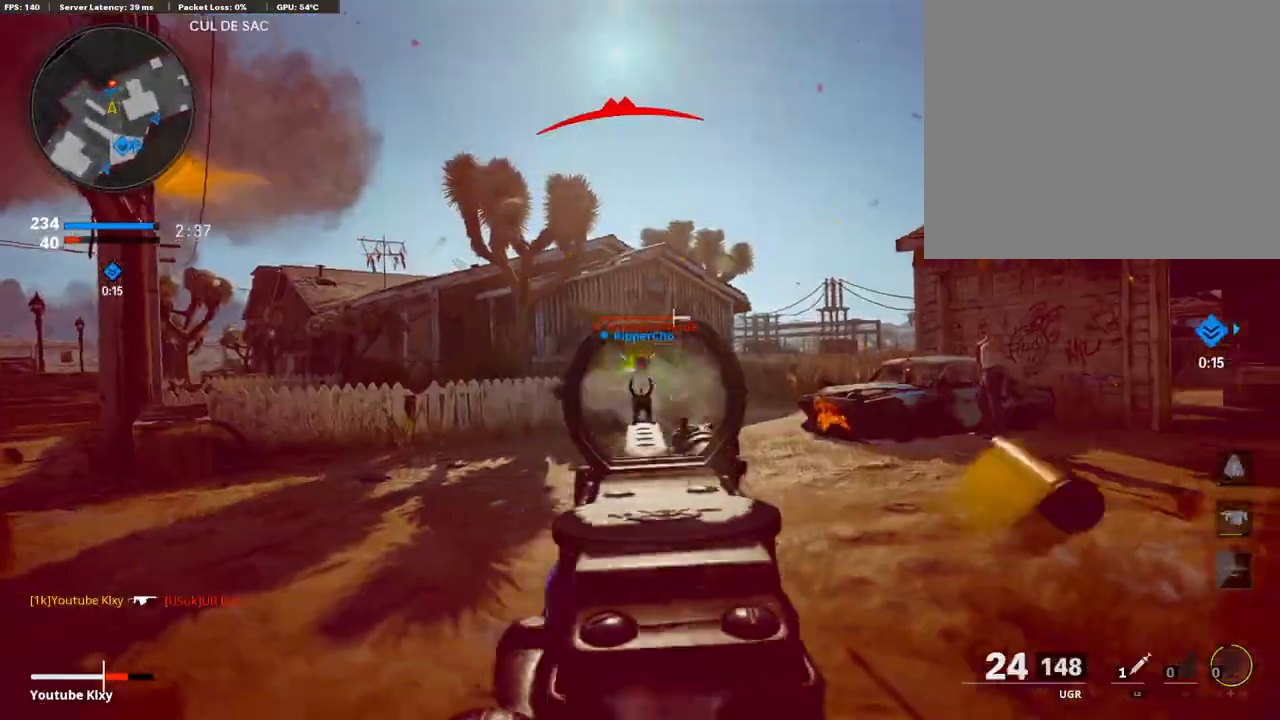
{"buttons": [], "left_stick": "up", "right_stick": "center", "events": [[120, "L3", "down"], [120, "R1", "up"], [137, "left_stick", "up"], [326, "right_stick", "center"], [377, "R3", "down"], [480, "L3", "up"], [480, "R3", "up"]]}
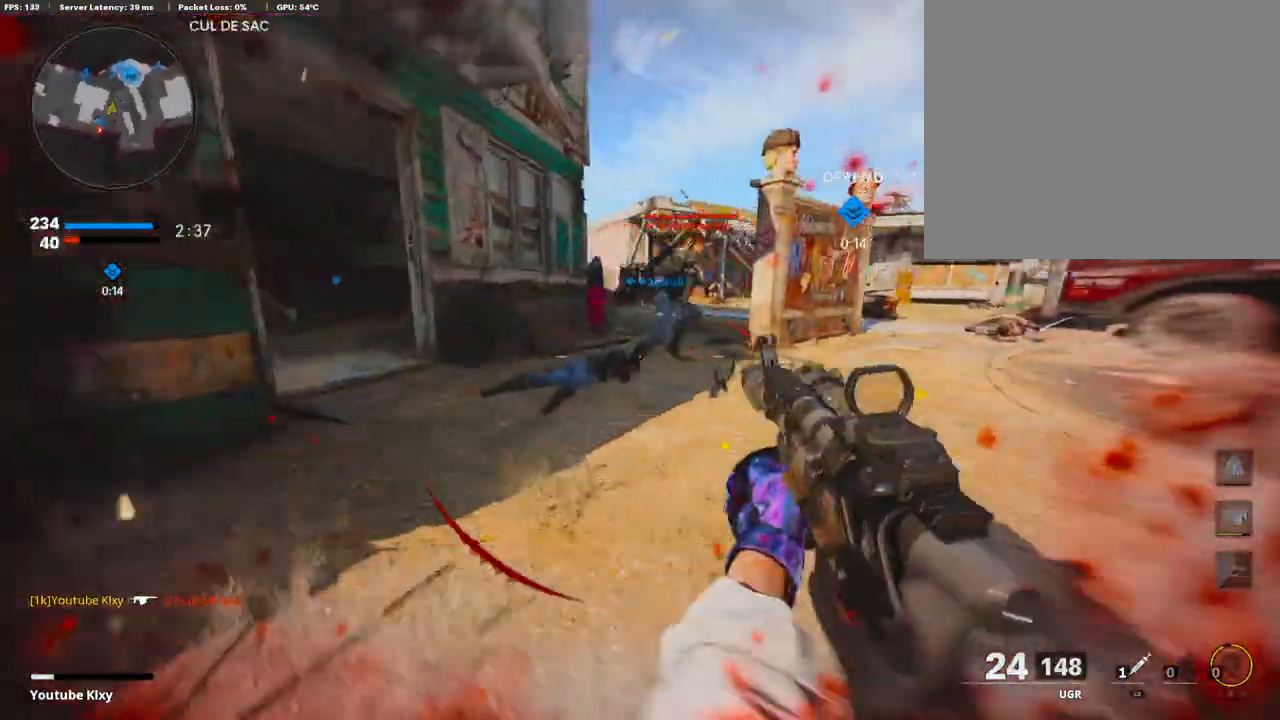
{"buttons": ["L1", "R1"], "left_stick": "down", "right_stick": "right", "events": [[137, "L1", "down"], [137, "L3", "down"], [137, "R3", "down"], [137, "right_stick", "up-right"], [257, "L3", "up"], [257, "R1", "down"], [257, "R3", "up"], [257, "left_stick", "down"], [274, "right_stick", "right"]]}
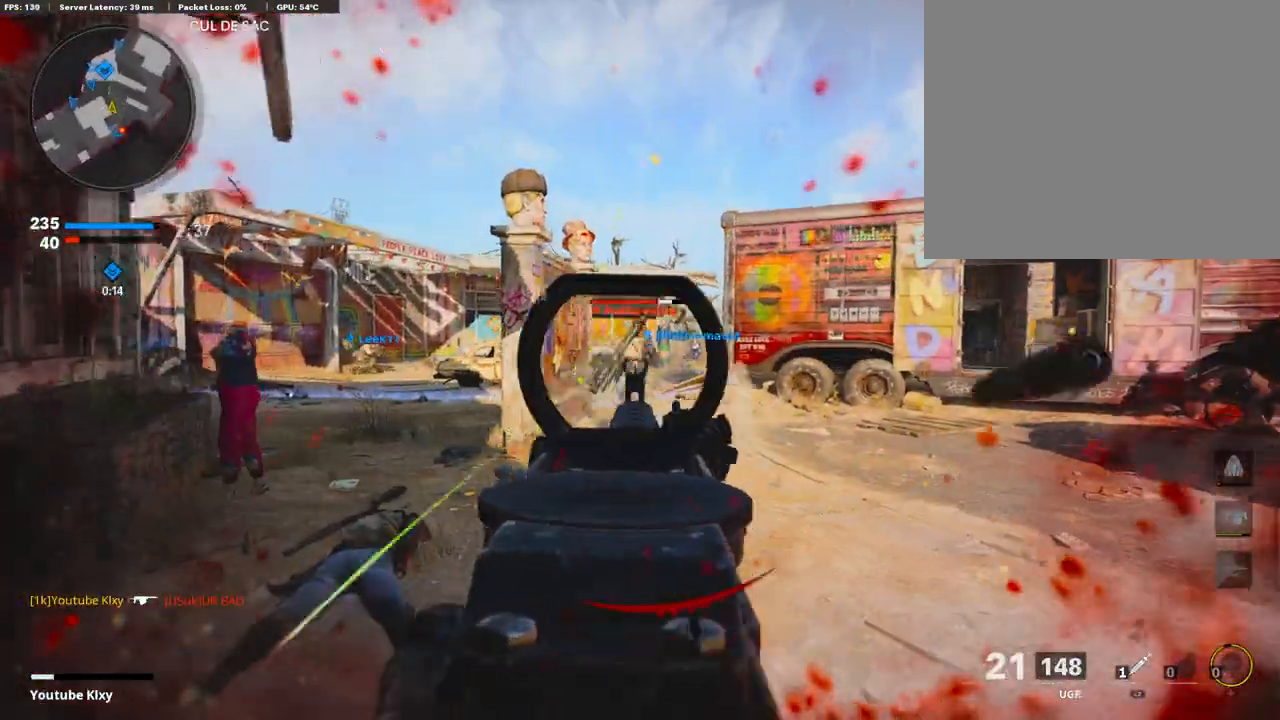
{"buttons": ["L1", "R1"], "left_stick": "left", "right_stick": "left", "events": [[17, "right_stick", "center"], [188, "right_stick", "down"], [240, "left_stick", "down-left"], [308, "right_stick", "down-left"], [445, "left_stick", "left"], [445, "right_stick", "left"]]}
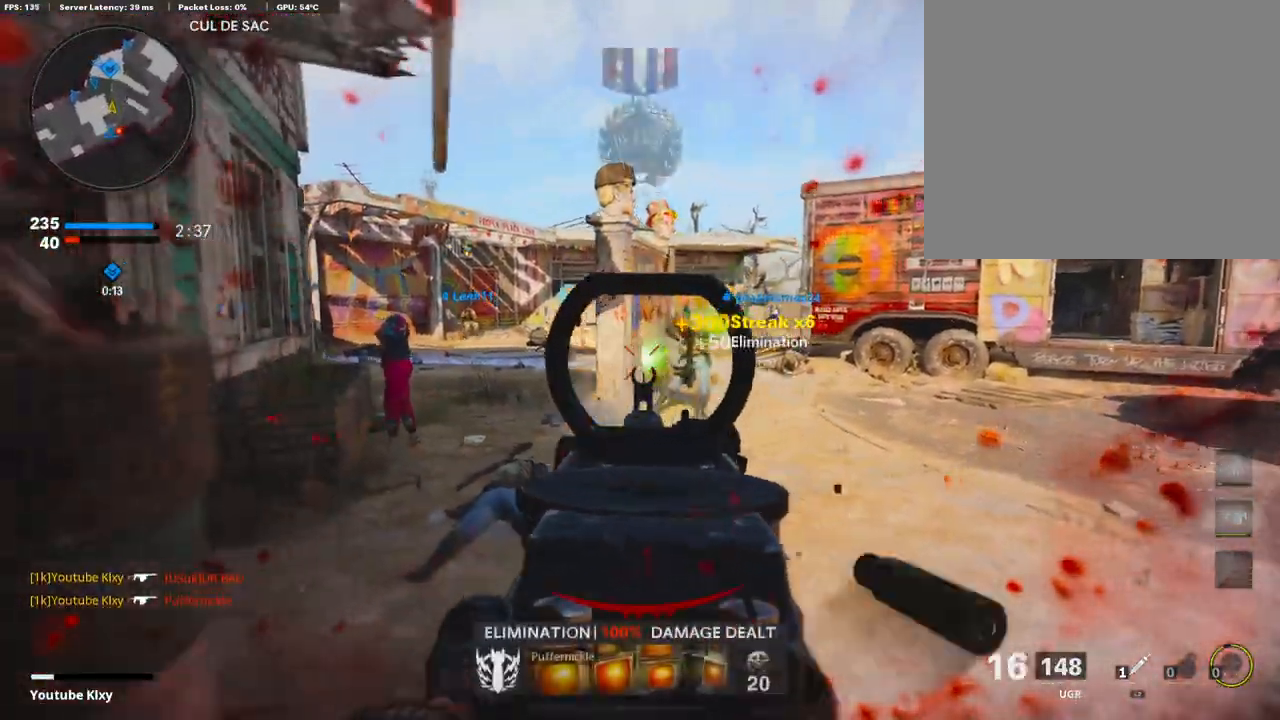
{"buttons": [], "left_stick": "up", "right_stick": "left", "events": [[68, "left_stick", "up-right"], [68, "right_stick", "center"], [120, "L1", "up"], [120, "R1", "up"], [171, "L2", "down"], [171, "right_stick", "left"], [257, "L2", "up"], [411, "left_stick", "up"]]}
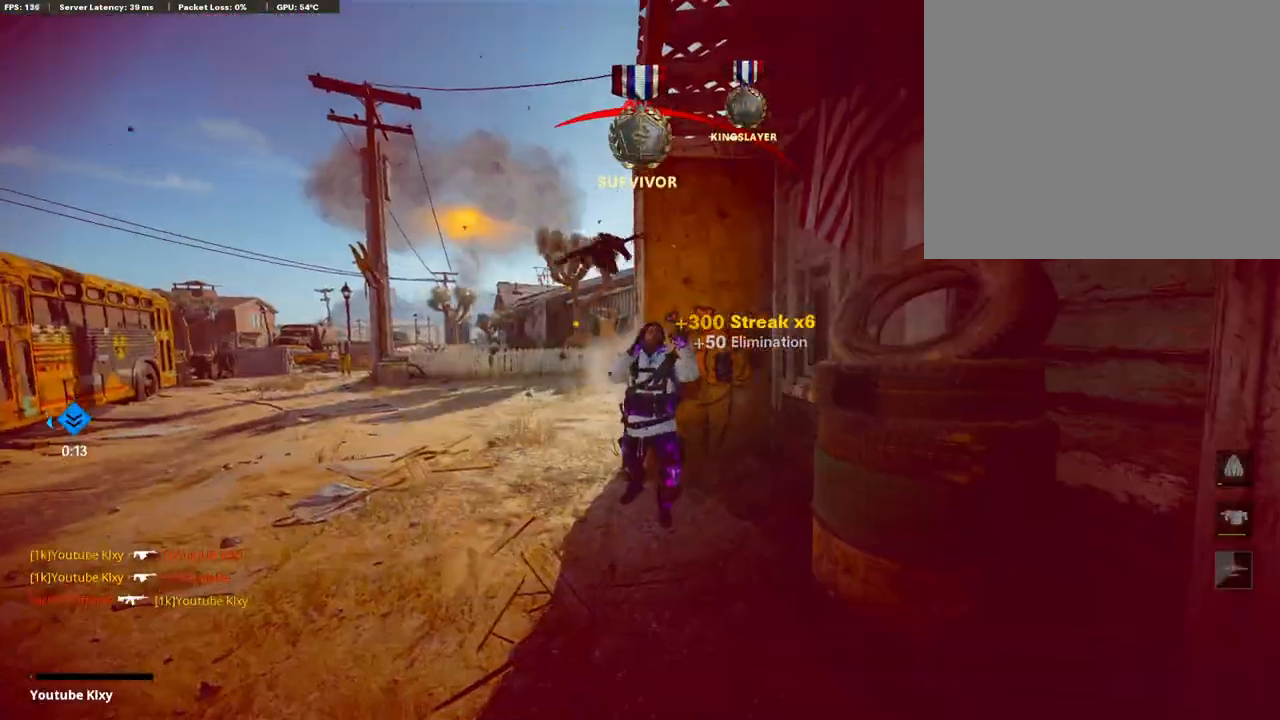
{"buttons": ["TOUCHPAD"], "left_stick": "center", "right_stick": "center", "events": [[239, "left_stick", "center"], [239, "right_stick", "center"], [257, "TOUCHPAD", "down"]]}
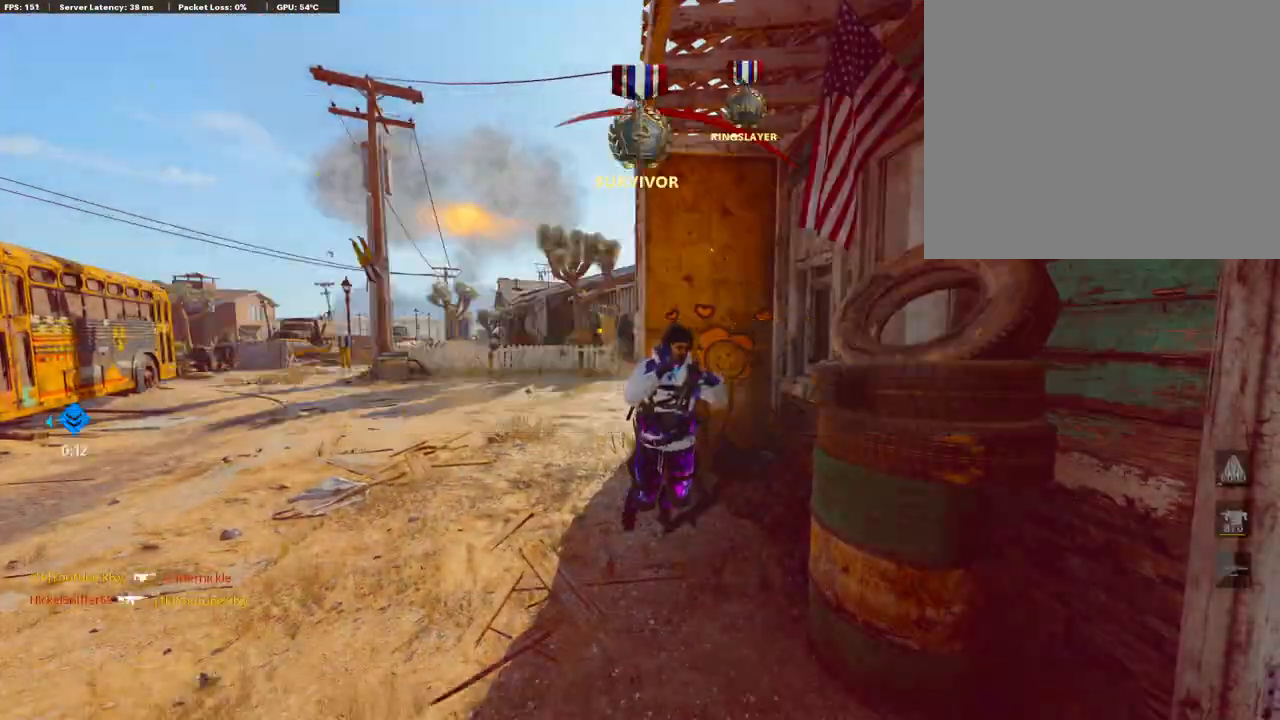
{"buttons": [], "left_stick": "up", "right_stick": "center", "events": [[155, "SQUARE", "down"], [155, "TOUCHPAD", "up"], [189, "CROSS", "down"], [275, "SQUARE", "up"], [429, "SQUARE", "down"], [429, "left_stick", "up"], [446, "SQUARE", "up"], [480, "CROSS", "up"]]}
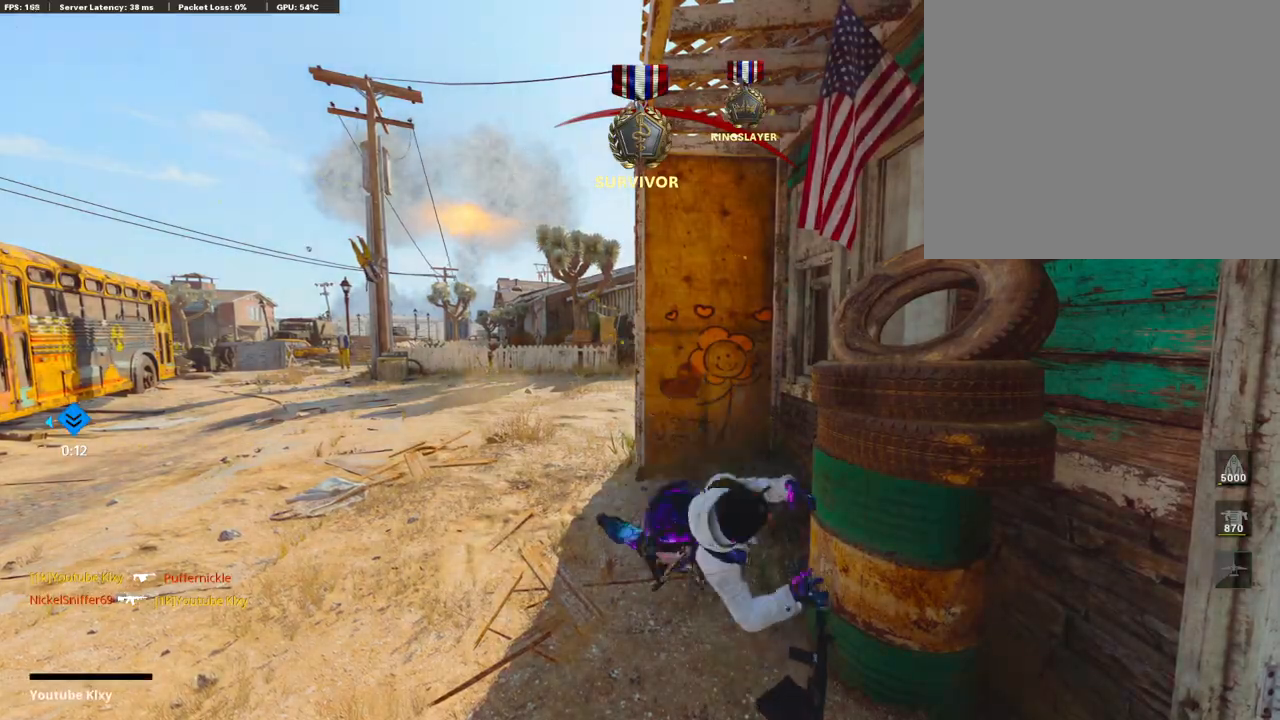
{"buttons": ["CROSS", "SQUARE"], "left_stick": "up", "right_stick": "center", "events": [[69, "CROSS", "down"], [69, "SQUARE", "down"], [172, "CROSS", "up"], [172, "L3", "down"], [172, "SQUARE", "up"], [223, "CROSS", "down"], [240, "L3", "up"], [240, "SQUARE", "down"], [377, "CROSS", "up"], [377, "L3", "down"], [377, "SQUARE", "up"], [463, "CROSS", "down"], [463, "SQUARE", "down"], [480, "L3", "up"]]}
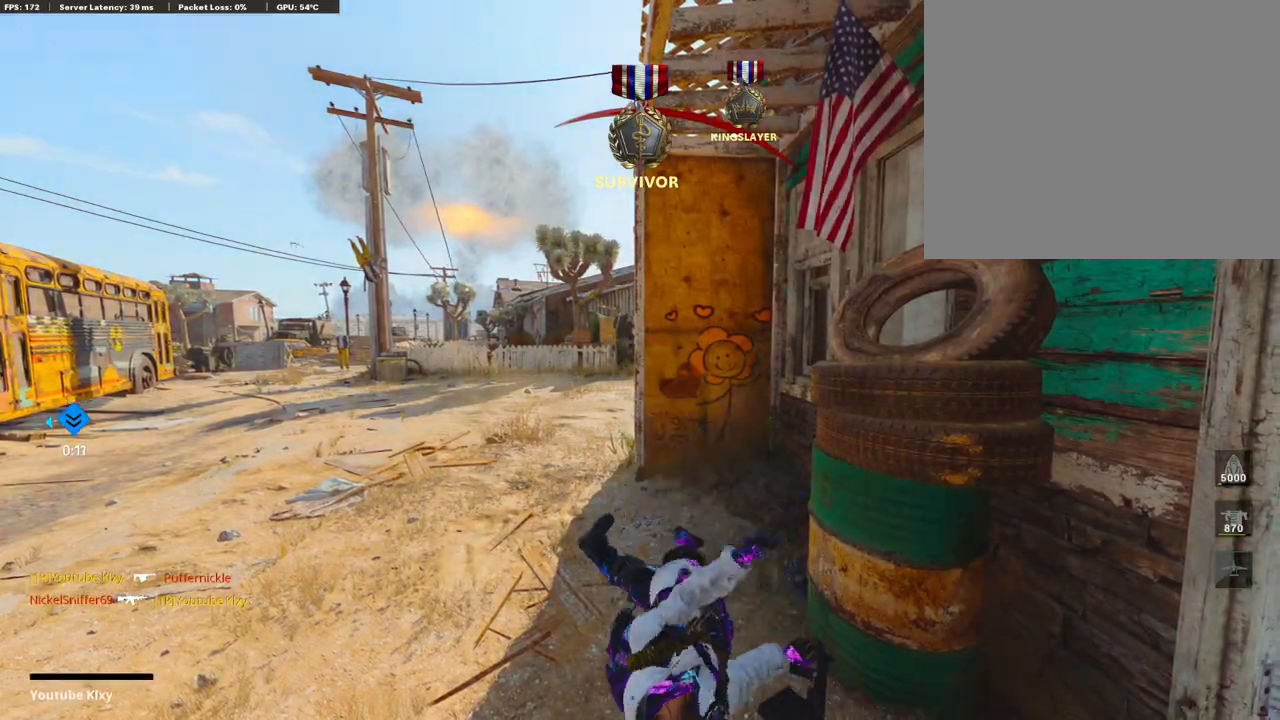
{"buttons": [], "left_stick": "up", "right_stick": "center", "events": [[34, "CROSS", "up"], [34, "SQUARE", "up"], [120, "CROSS", "down"], [120, "L3", "down"], [137, "SQUARE", "down"], [240, "L3", "up"], [240, "SQUARE", "up"], [291, "CROSS", "up"], [309, "CROSS", "down"], [309, "L3", "down"], [326, "SQUARE", "down"], [428, "L3", "up"], [428, "SQUARE", "up"], [463, "CROSS", "up"]]}
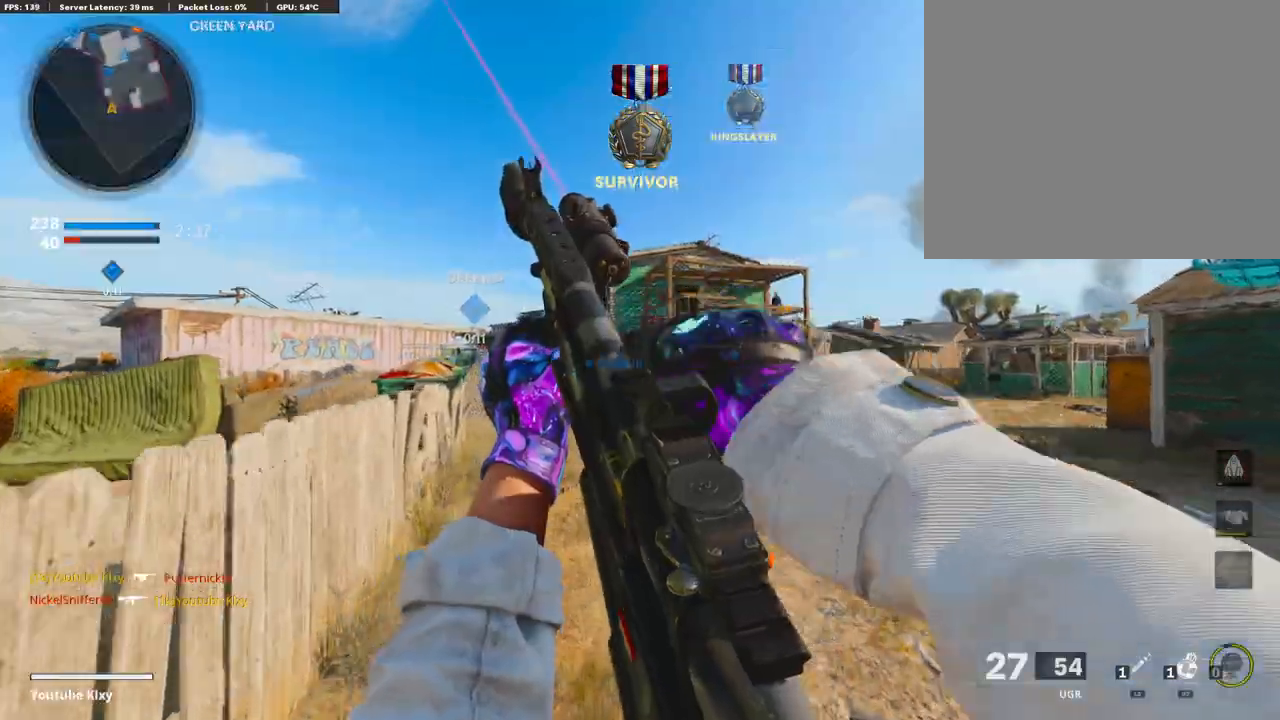
{"buttons": [], "left_stick": "up", "right_stick": "center", "events": [[69, "L3", "down"], [223, "L3", "up"], [223, "TRIANGLE", "down"], [394, "TRIANGLE", "up"]]}
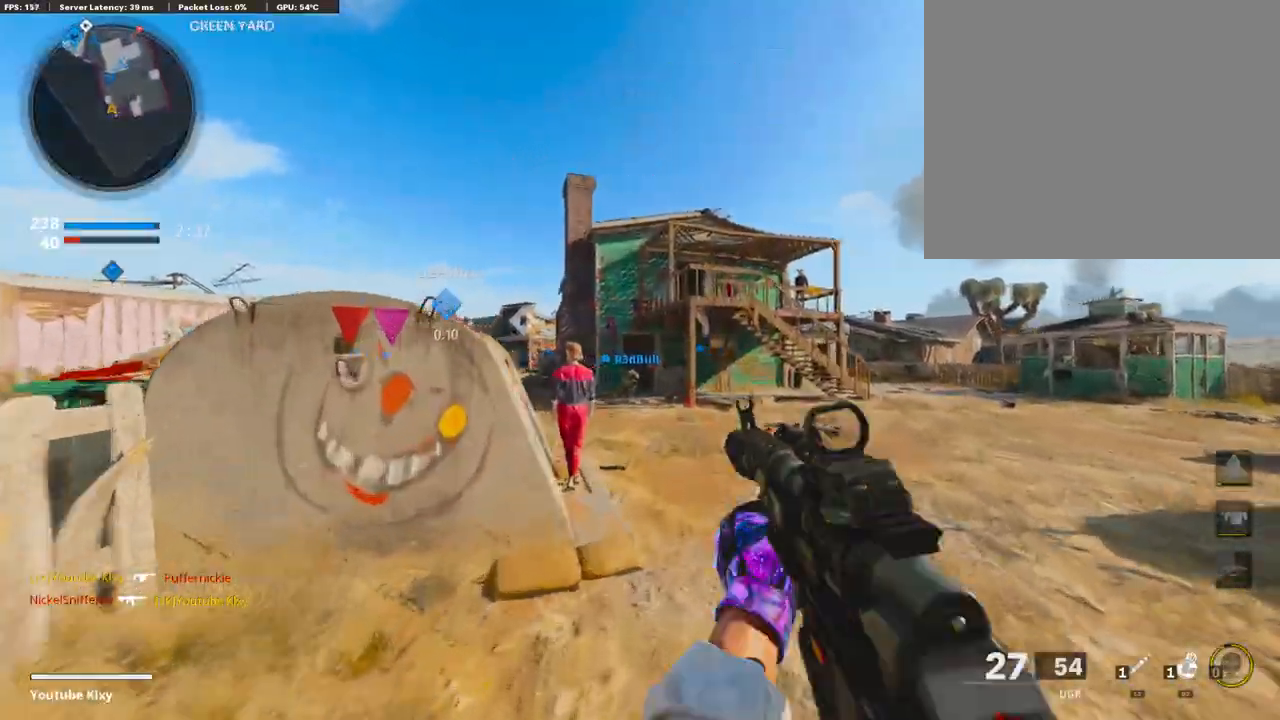
{"buttons": ["R3"], "left_stick": "up", "right_stick": "center", "events": [[86, "CROSS", "down"], [154, "CROSS", "up"], [308, "right_stick", "right"], [445, "R3", "down"], [445, "right_stick", "center"]]}
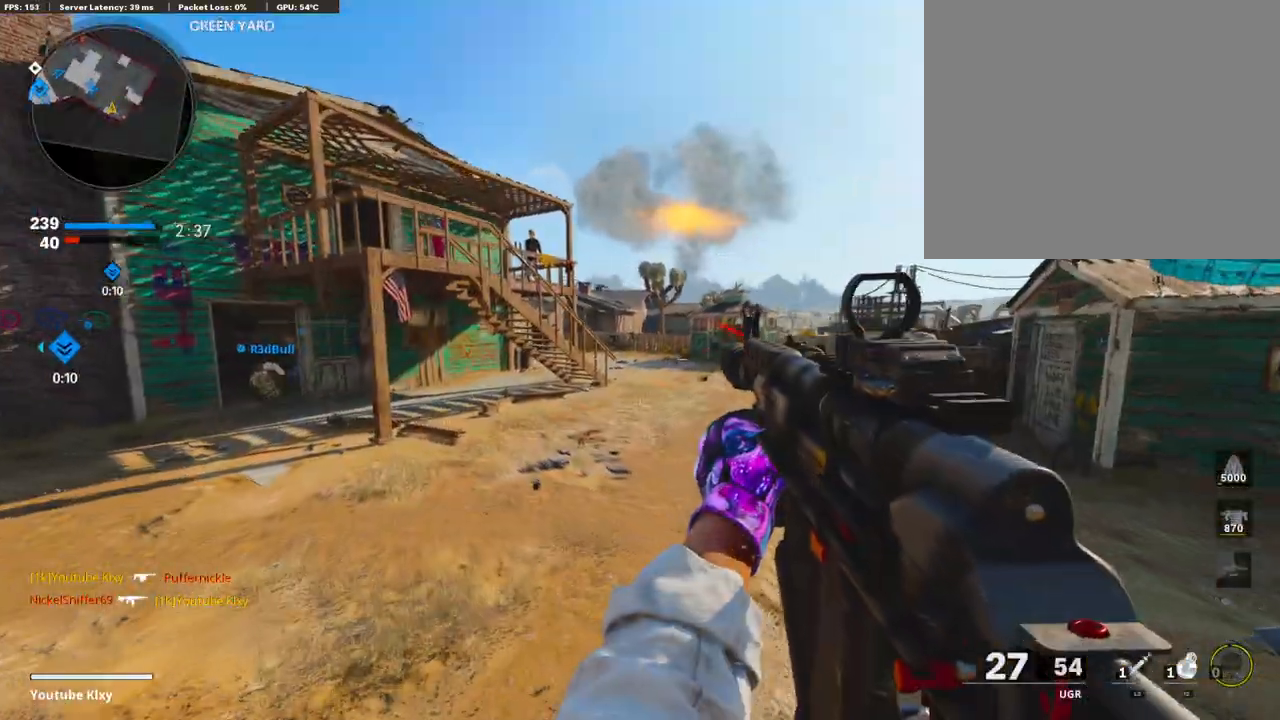
{"buttons": ["L3", "R3"], "left_stick": "up-right", "right_stick": "right", "events": [[171, "R3", "up"], [325, "left_stick", "up-right"], [360, "right_stick", "right"], [445, "L3", "down"], [445, "R3", "down"]]}
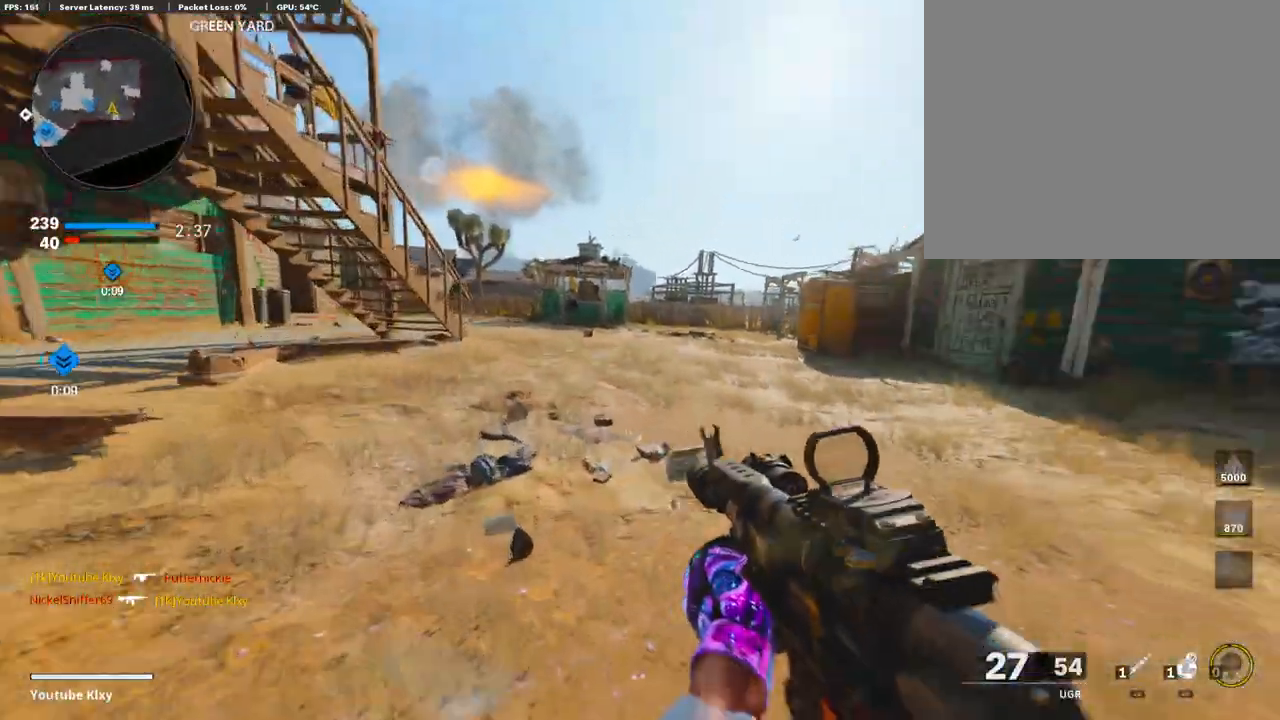
{"buttons": [], "left_stick": "up", "right_stick": "center", "events": [[51, "L3", "up"], [51, "R3", "up"], [120, "right_stick", "left"], [171, "left_stick", "up"], [308, "L3", "down"], [428, "L3", "up"], [496, "right_stick", "center"]]}
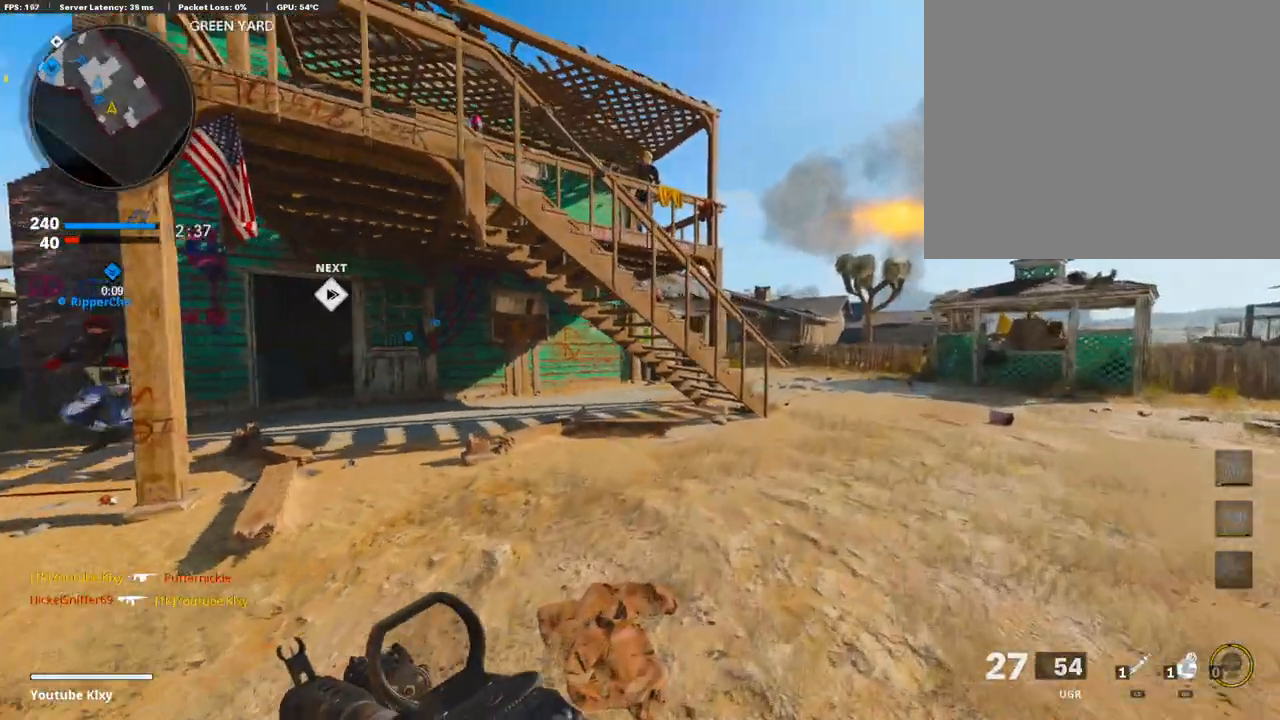
{"buttons": ["R3"], "left_stick": "up-right", "right_stick": "center", "events": [[52, "CROSS", "down"], [86, "left_stick", "up-right"], [155, "CROSS", "up"], [189, "left_stick", "right"], [292, "right_stick", "right"], [395, "R3", "down"], [412, "right_stick", "center"], [497, "left_stick", "up-right"]]}
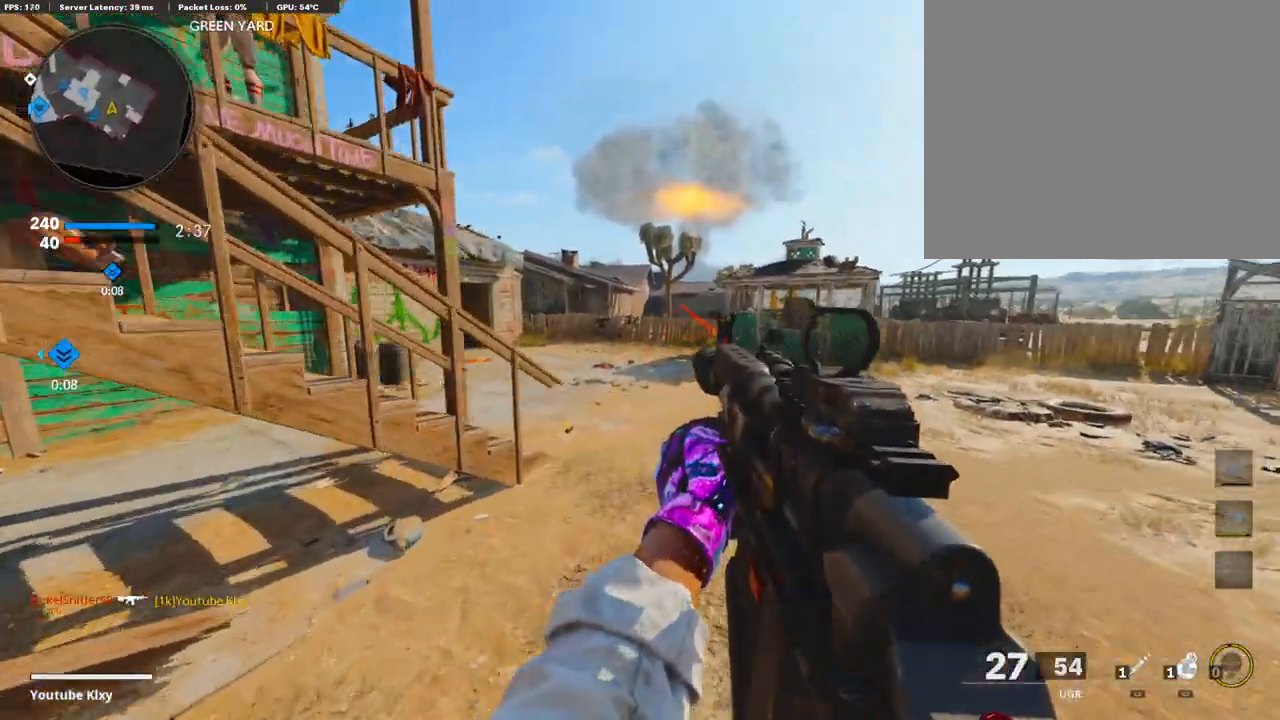
{"buttons": [], "left_stick": "up", "right_stick": "right", "events": [[172, "R3", "up"], [257, "R3", "down"], [309, "L3", "down"], [309, "right_stick", "right"], [394, "R3", "up"], [446, "L3", "up"], [446, "left_stick", "up"]]}
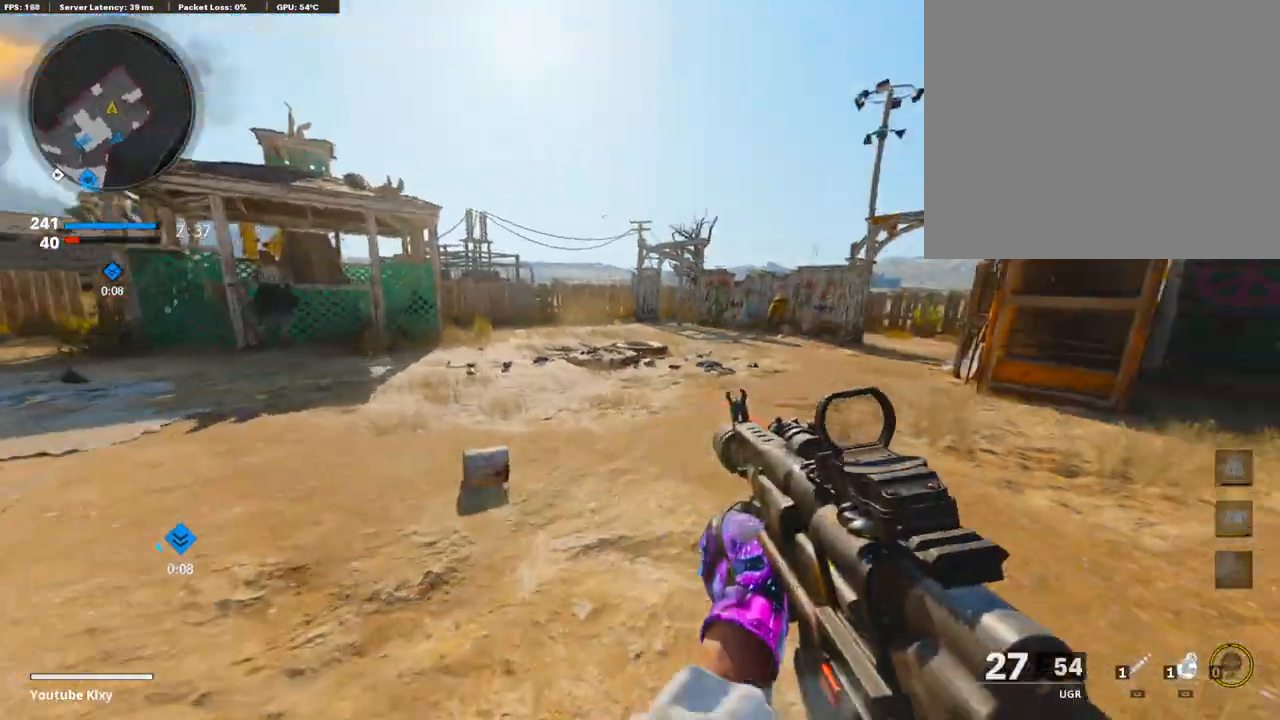
{"buttons": ["CROSS"], "left_stick": "up", "right_stick": "center", "events": [[34, "L3", "down"], [34, "right_stick", "center"], [103, "right_stick", "left"], [223, "L3", "up"], [411, "right_stick", "center"], [446, "CROSS", "down"]]}
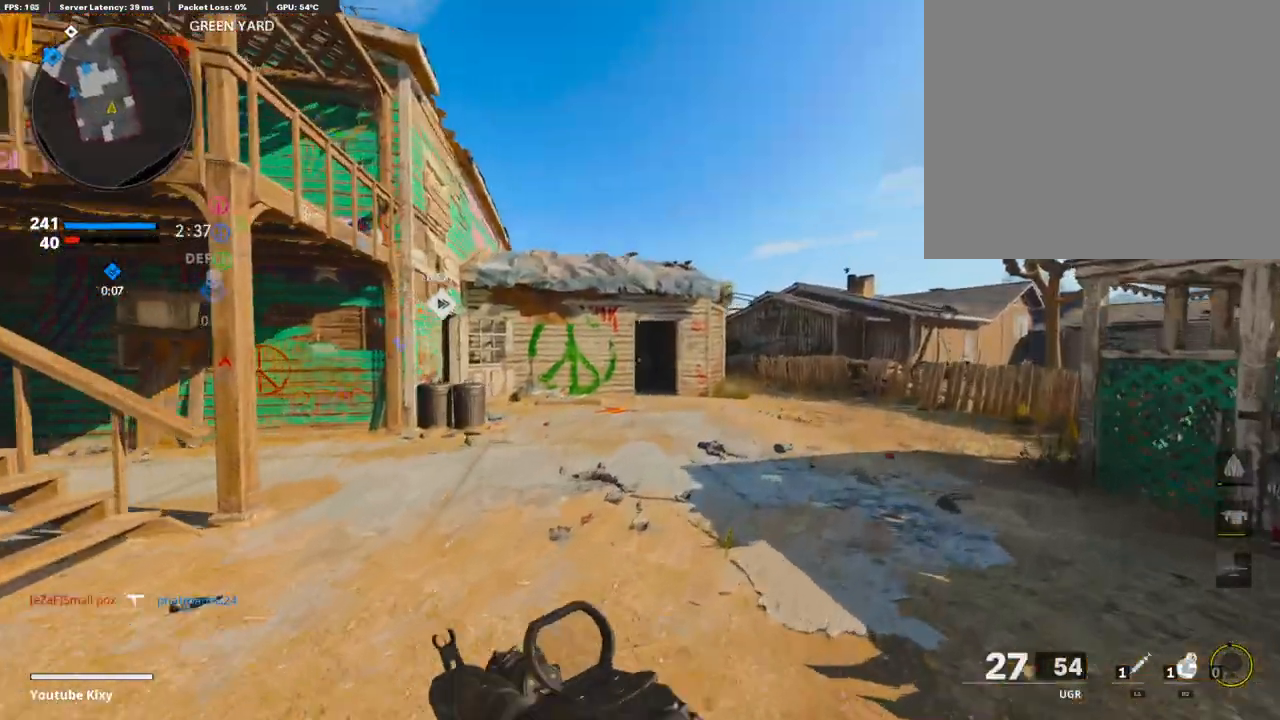
{"buttons": ["L1"], "left_stick": "right", "right_stick": "up", "events": [[17, "L1", "down"], [34, "CROSS", "up"], [34, "left_stick", "up-right"], [154, "left_stick", "right"], [171, "right_stick", "down-right"], [274, "right_stick", "center"], [514, "right_stick", "up"]]}
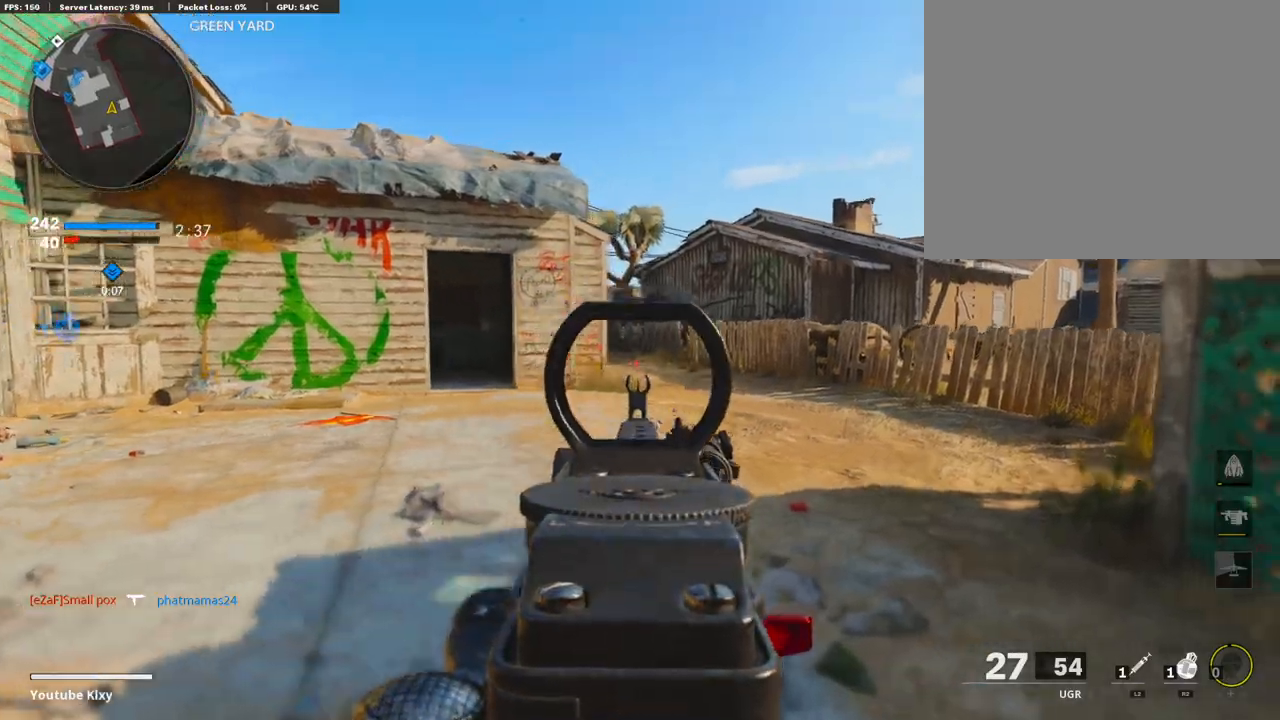
{"buttons": [], "left_stick": "up-right", "right_stick": "left", "events": [[51, "left_stick", "up-right"], [291, "right_stick", "left"], [497, "L1", "up"]]}
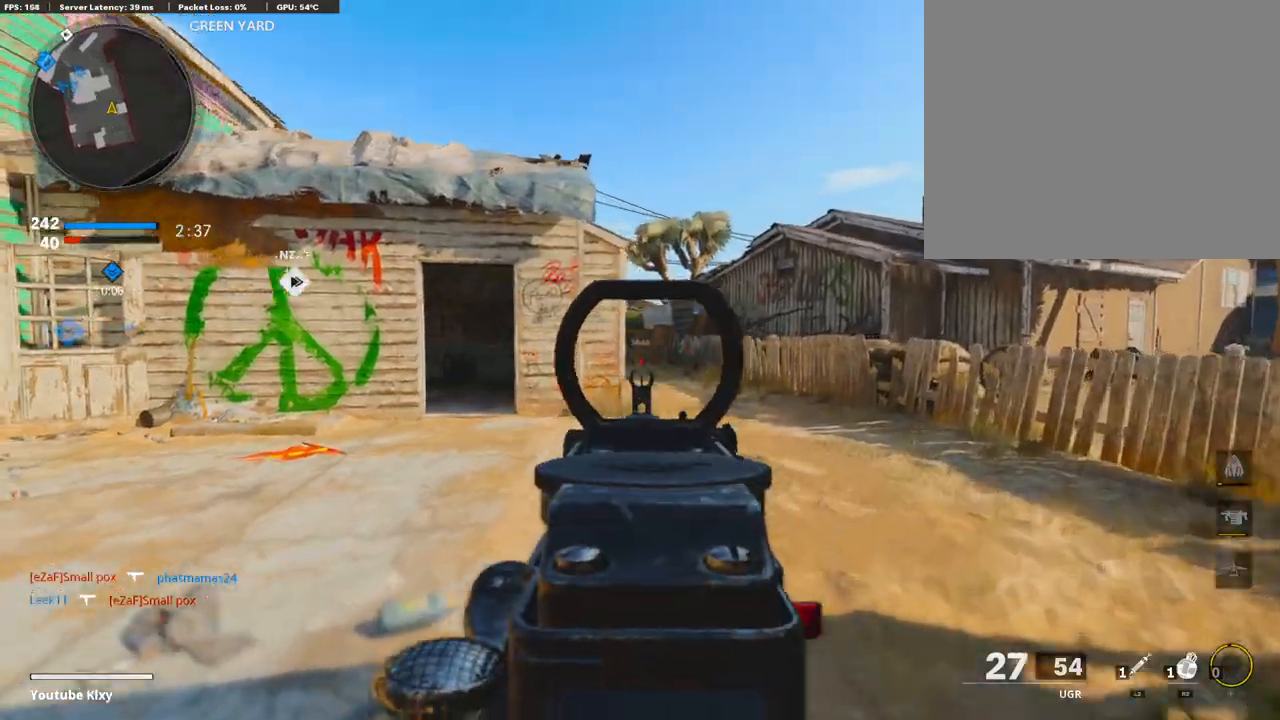
{"buttons": ["L1"], "left_stick": "up", "right_stick": "right", "events": [[68, "right_stick", "center"], [103, "L3", "down"], [291, "L3", "up"], [291, "left_stick", "up"], [497, "L1", "down"], [497, "right_stick", "right"]]}
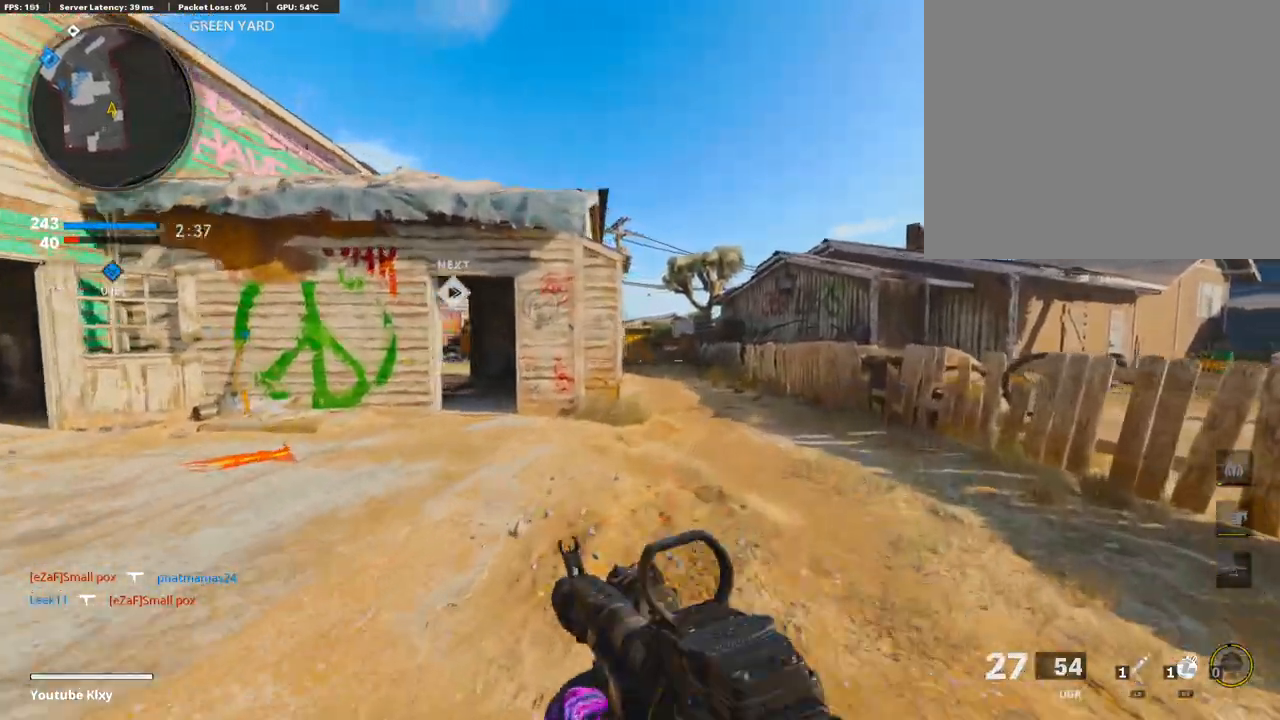
{"buttons": ["L1", "R1"], "left_stick": "up", "right_stick": "center", "events": [[171, "right_stick", "up"], [377, "R1", "down"], [377, "right_stick", "center"]]}
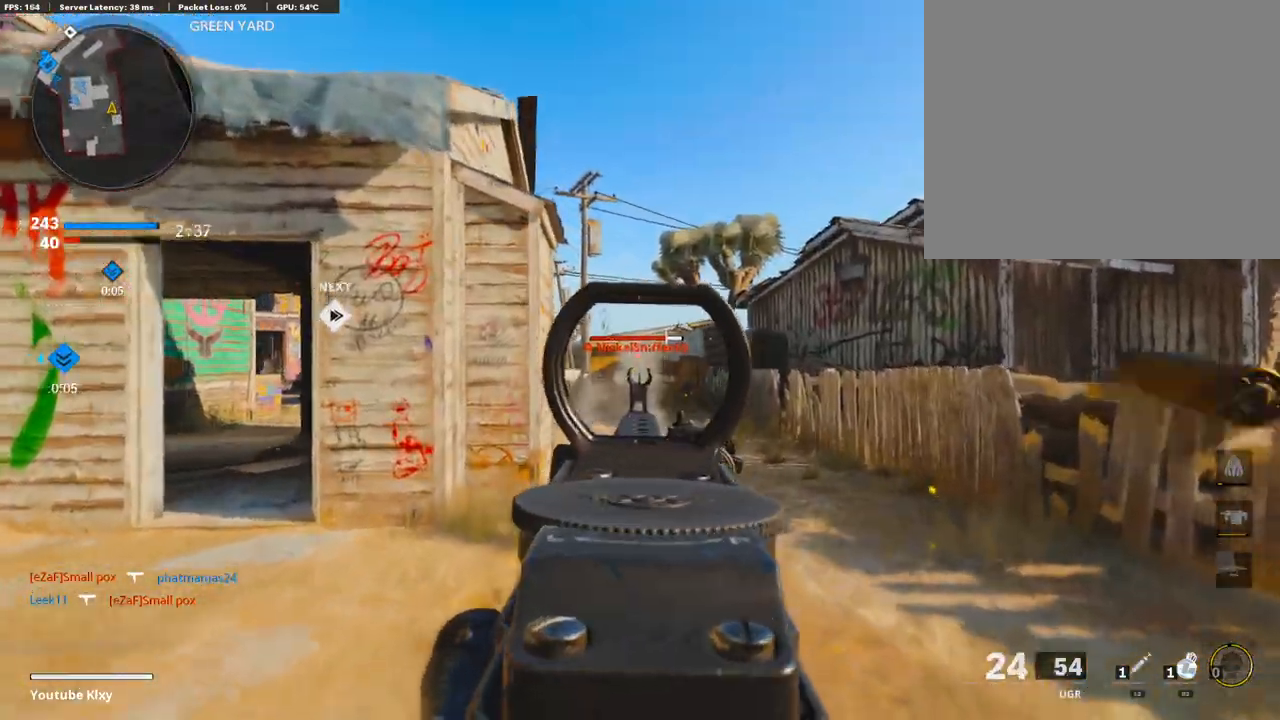
{"buttons": ["L1", "R1"], "left_stick": "up", "right_stick": "center", "events": []}
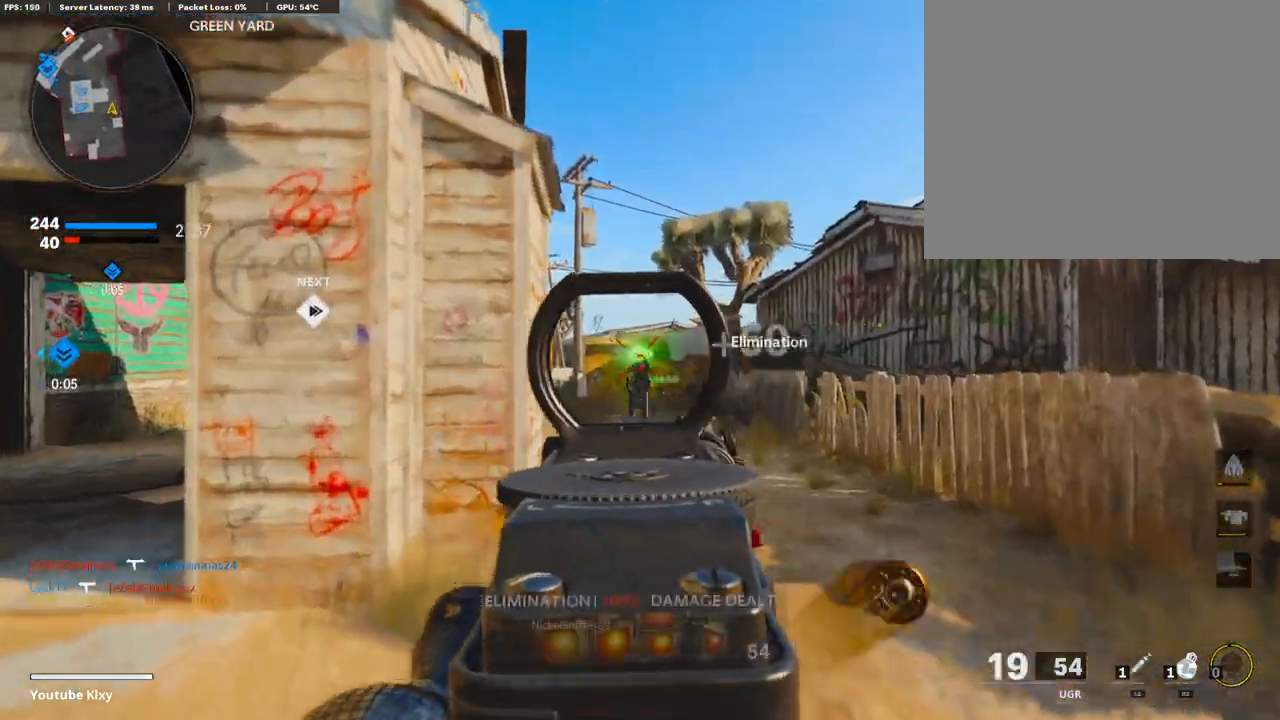
{"buttons": [], "left_stick": "up", "right_stick": "down", "events": [[223, "R1", "up"], [223, "SQUARE", "down"], [257, "L1", "up"], [309, "L3", "down"], [309, "SQUARE", "up"], [497, "L3", "up"], [497, "right_stick", "down"]]}
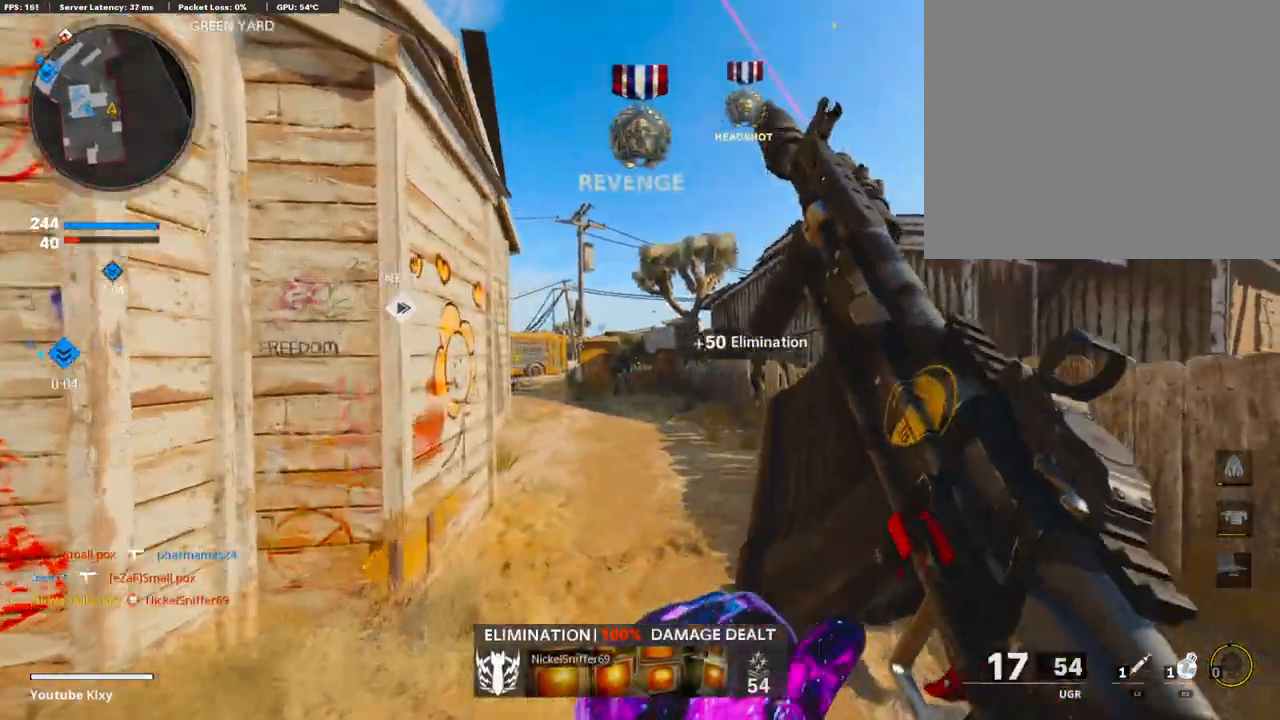
{"buttons": ["L3", "R3"], "left_stick": "up", "right_stick": "up", "events": [[35, "right_stick", "down-left"], [137, "right_stick", "center"], [155, "R3", "down"], [326, "R3", "up"], [394, "right_stick", "up"], [480, "L3", "down"], [497, "R3", "down"]]}
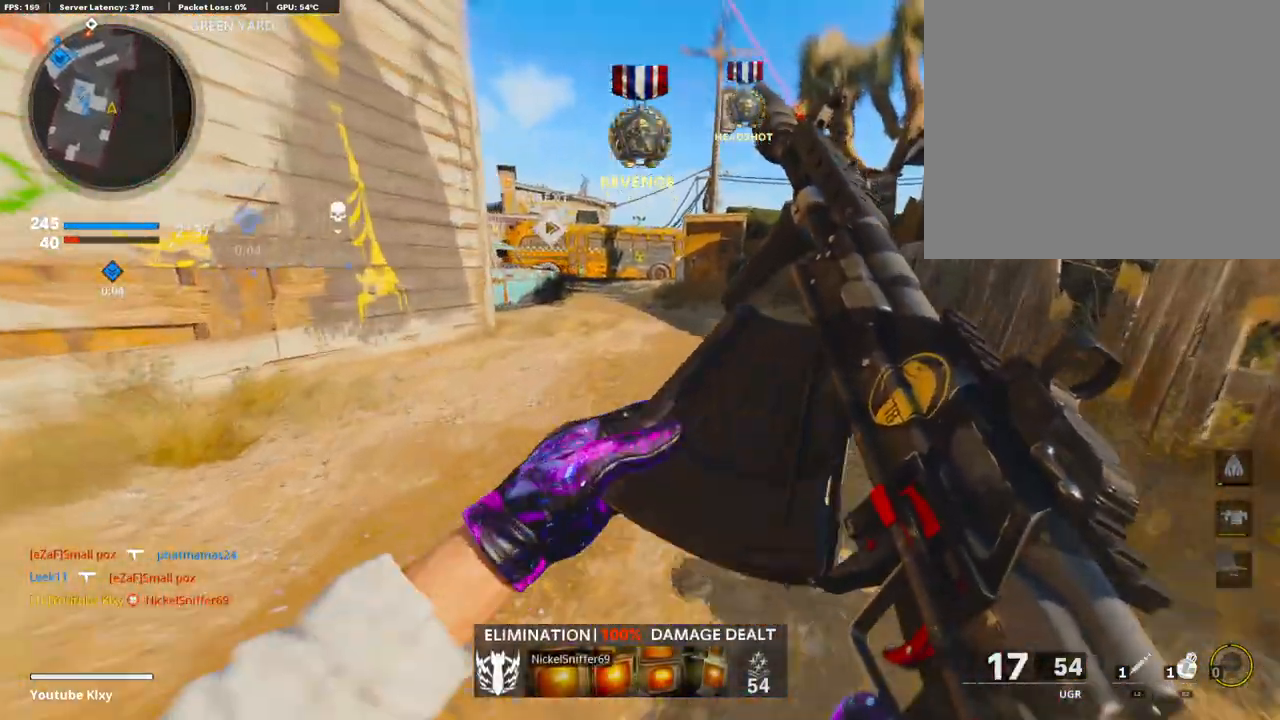
{"buttons": [], "left_stick": "up", "right_stick": "center", "events": [[34, "right_stick", "center"], [103, "L3", "up"], [137, "R3", "up"], [223, "L3", "down"], [394, "L3", "up"]]}
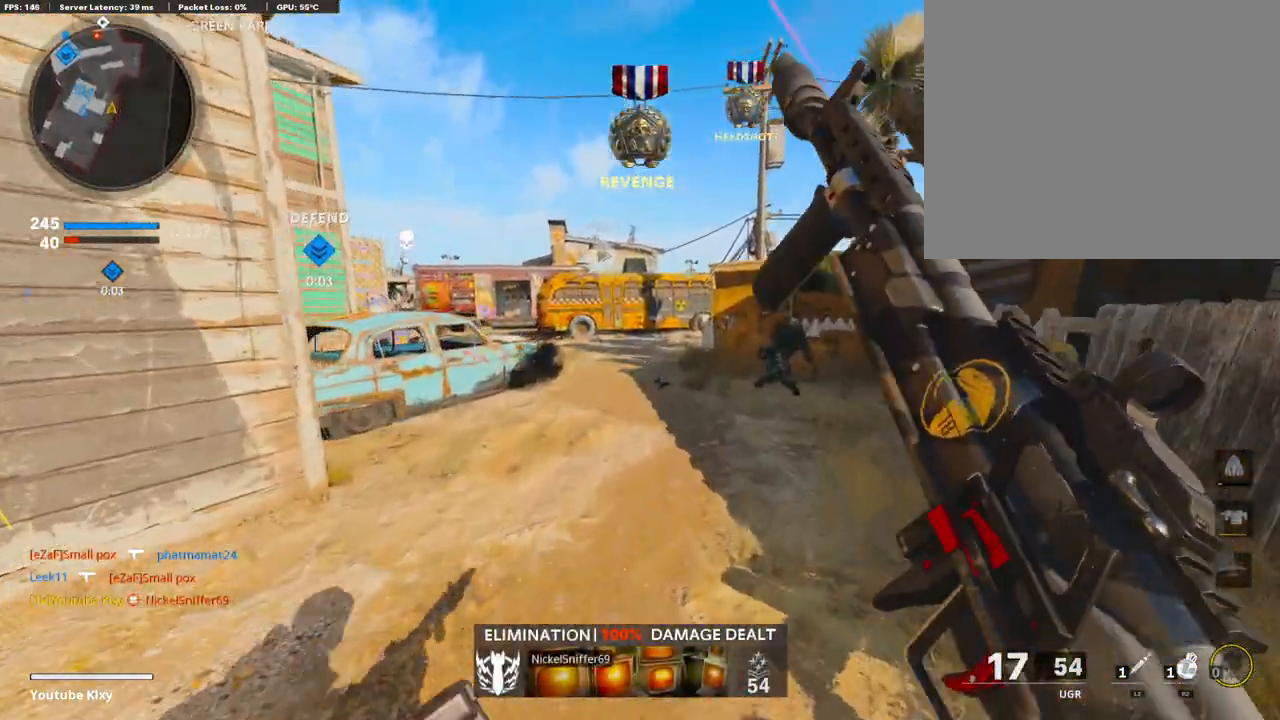
{"buttons": [], "left_stick": "up-left", "right_stick": "center", "events": [[154, "CROSS", "down"], [326, "CROSS", "up"], [463, "left_stick", "up-left"]]}
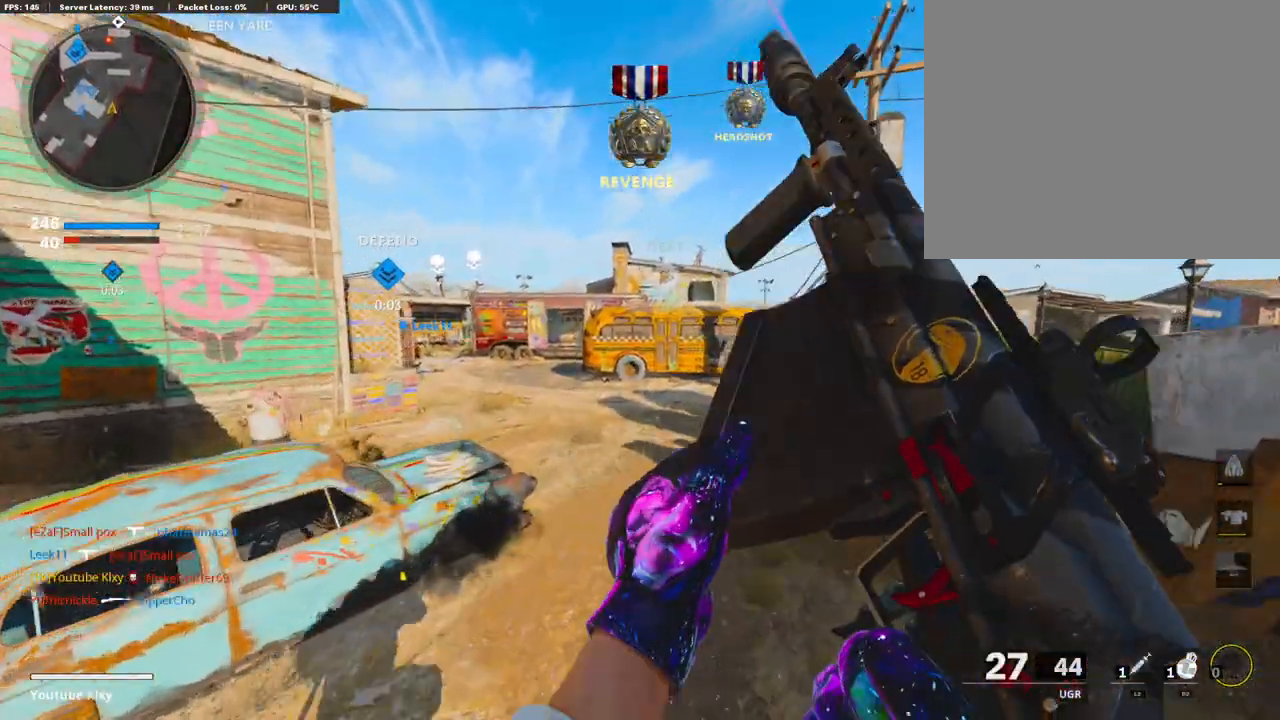
{"buttons": [], "left_stick": "up", "right_stick": "up", "events": [[68, "R3", "down"], [291, "right_stick", "up"], [394, "R3", "up"], [394, "left_stick", "up"]]}